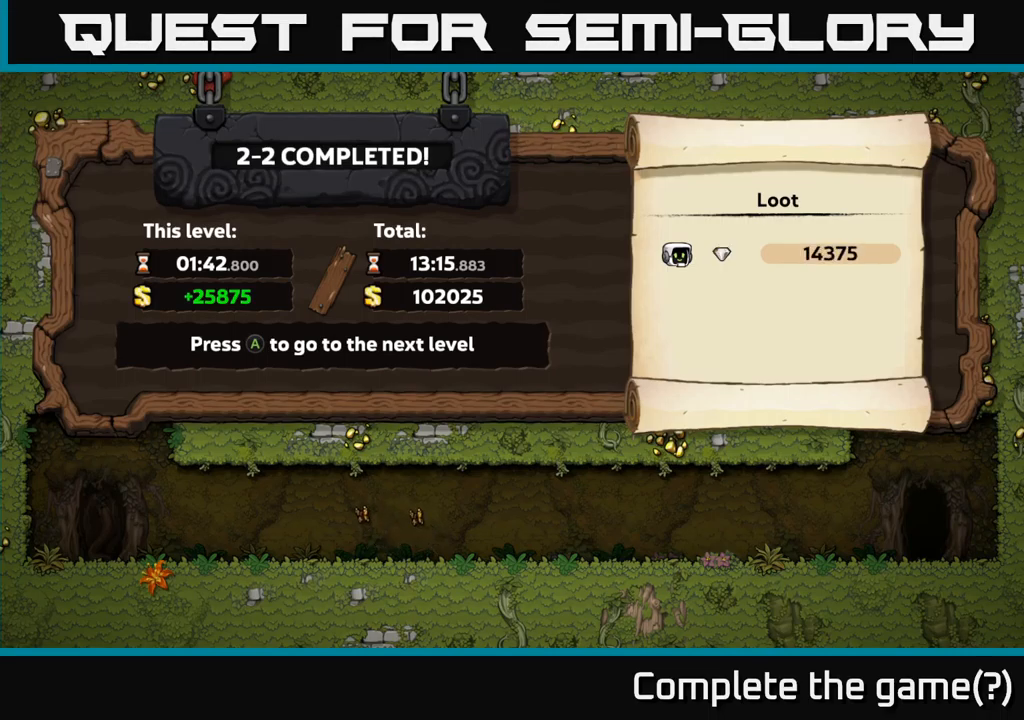
Gameplay with a controller (Xbox layout); each line is a JSON object with the inputs held at the frame after it. "events" lists button and stick changes between this image and that frame as [ms after this image, input, new state], when the widget could be followed in between. Not read: right_stick.
{"buttons": [], "left_stick": "center", "events": [[67, "A", "down"], [200, "A", "up"]]}
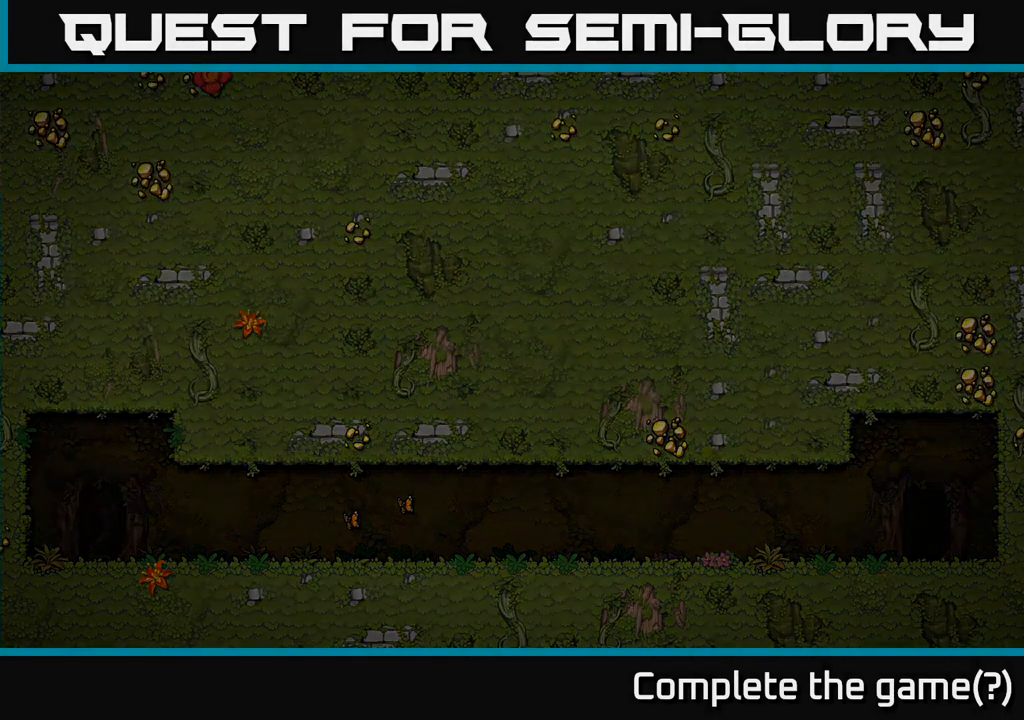
{"buttons": [], "left_stick": "center", "events": []}
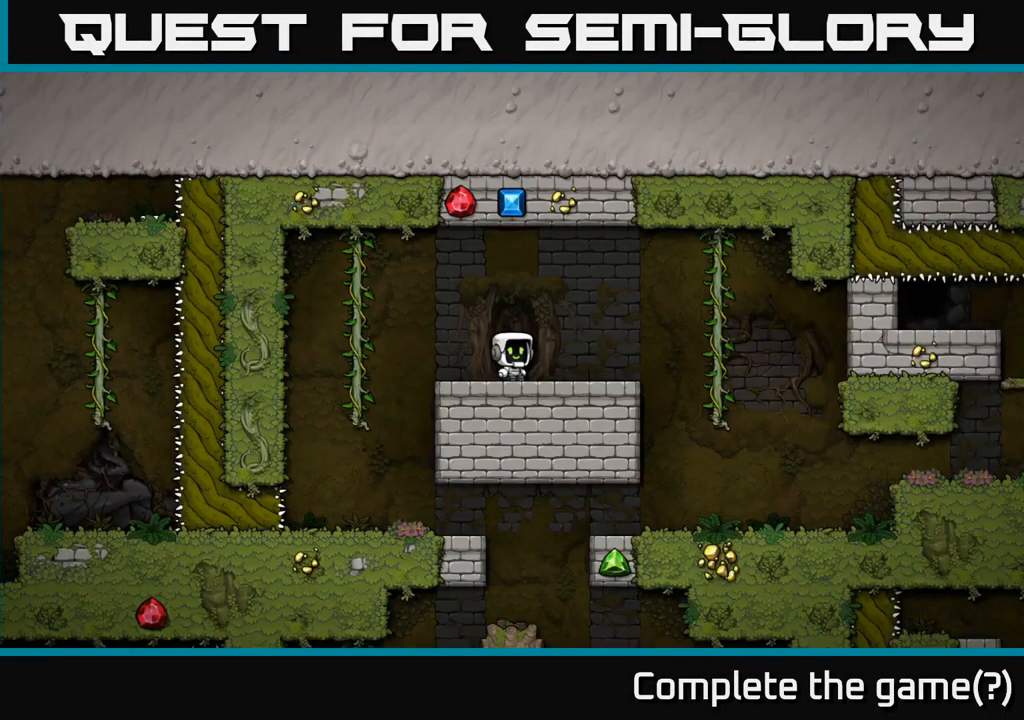
{"buttons": [], "left_stick": "center", "events": []}
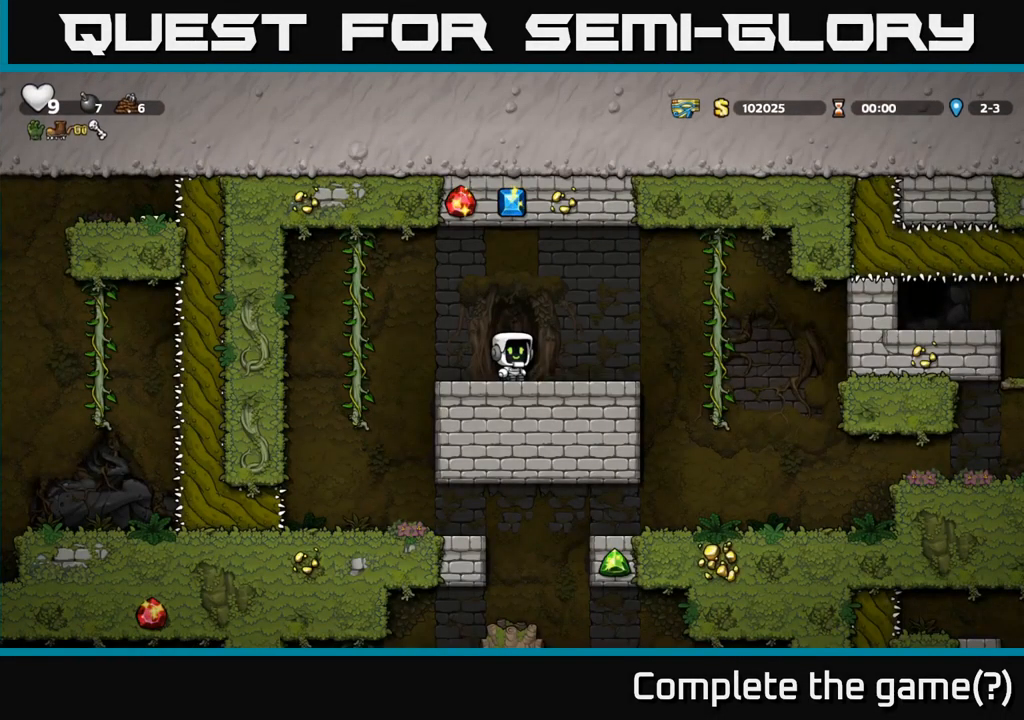
{"buttons": [], "left_stick": "center", "events": []}
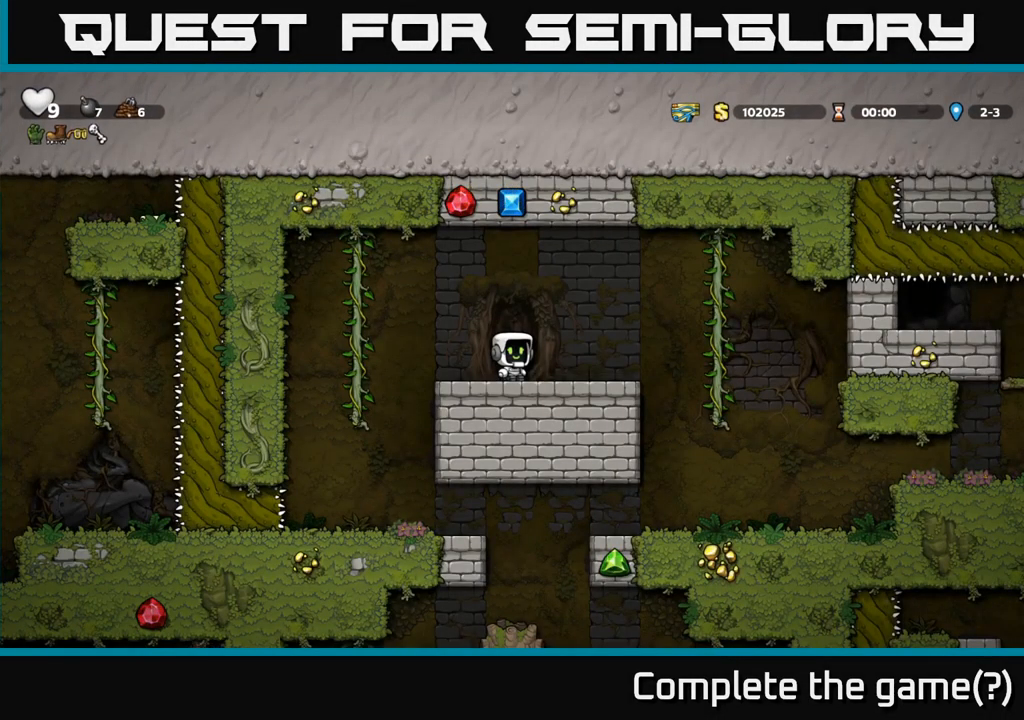
{"buttons": ["DPAD_RIGHT"], "left_stick": "center", "events": [[467, "DPAD_RIGHT", "down"]]}
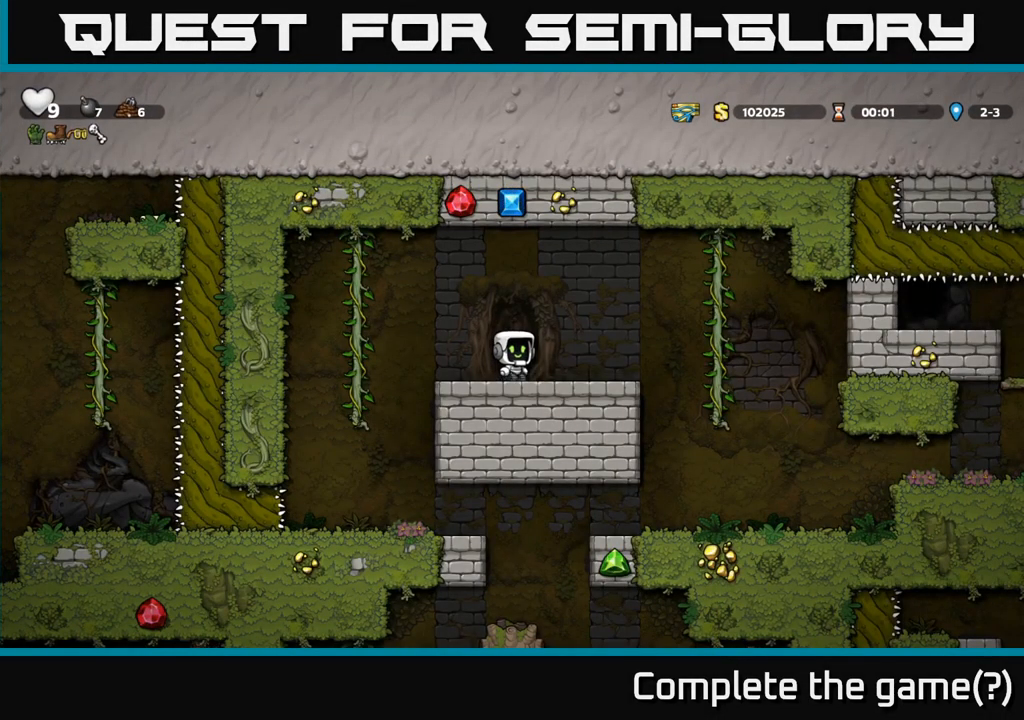
{"buttons": [], "left_stick": "center", "events": [[434, "DPAD_RIGHT", "up"]]}
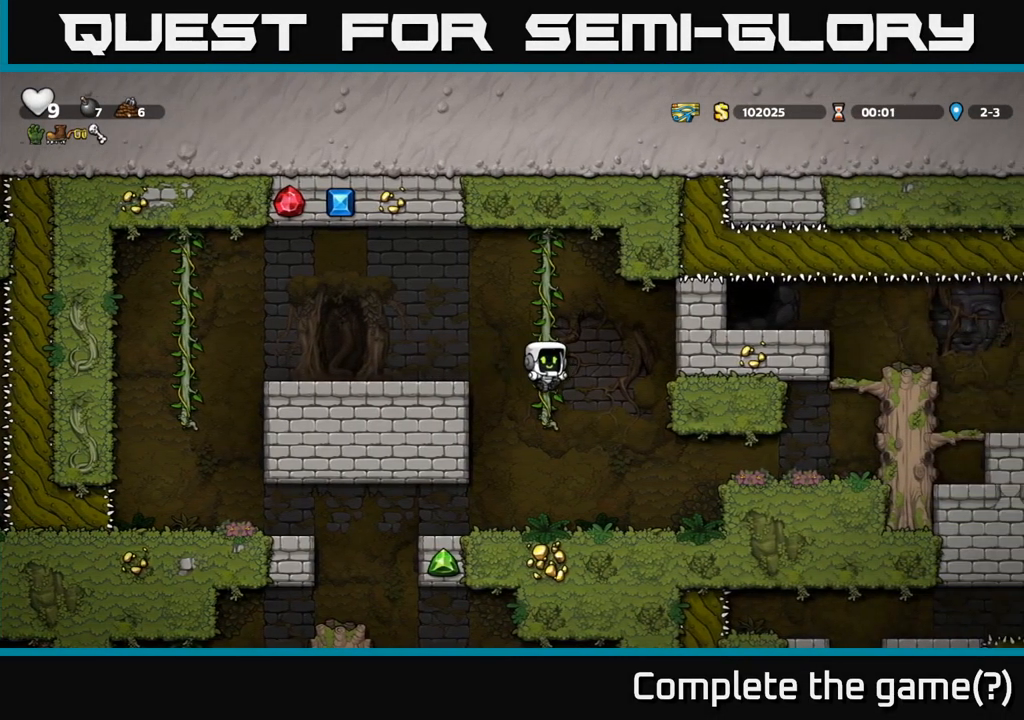
{"buttons": ["A", "DPAD_RIGHT"], "left_stick": "center", "events": [[150, "DPAD_RIGHT", "down"], [400, "A", "down"]]}
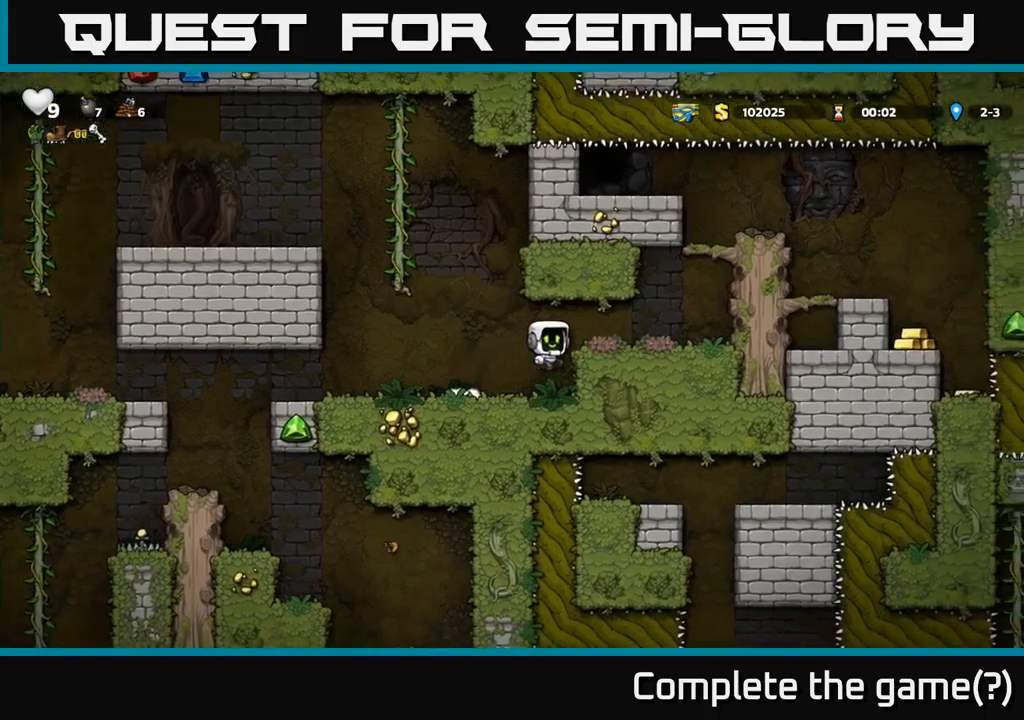
{"buttons": ["DPAD_RIGHT"], "left_stick": "center", "events": [[33, "A", "up"], [366, "A", "down"], [500, "A", "up"]]}
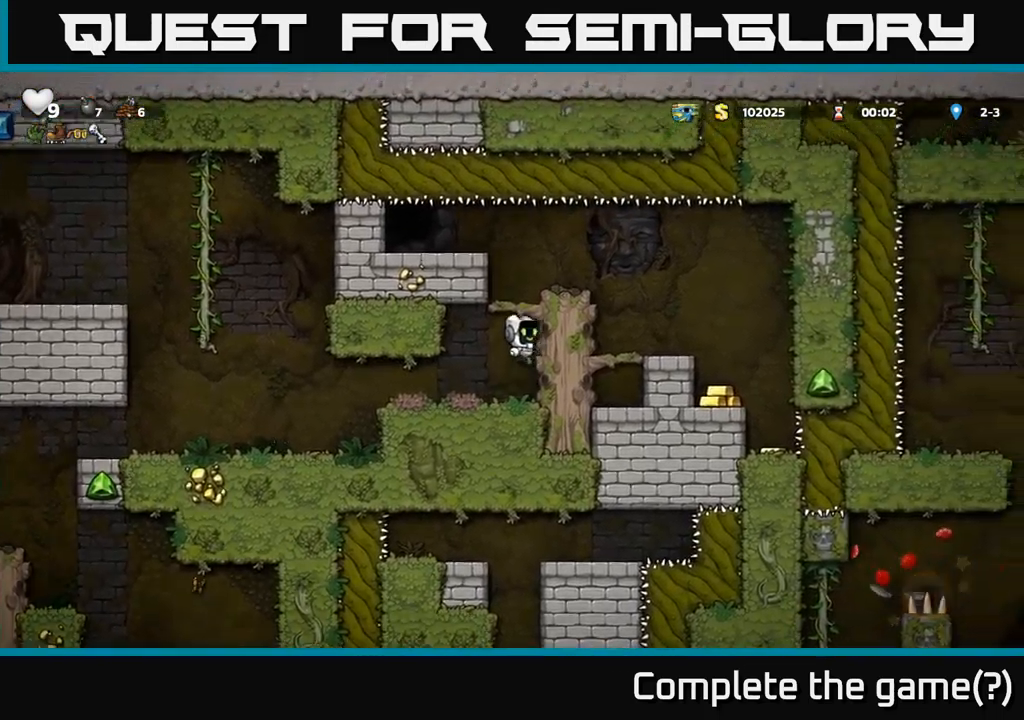
{"buttons": ["DPAD_RIGHT"], "left_stick": "center", "events": [[166, "A", "down"], [283, "A", "up"]]}
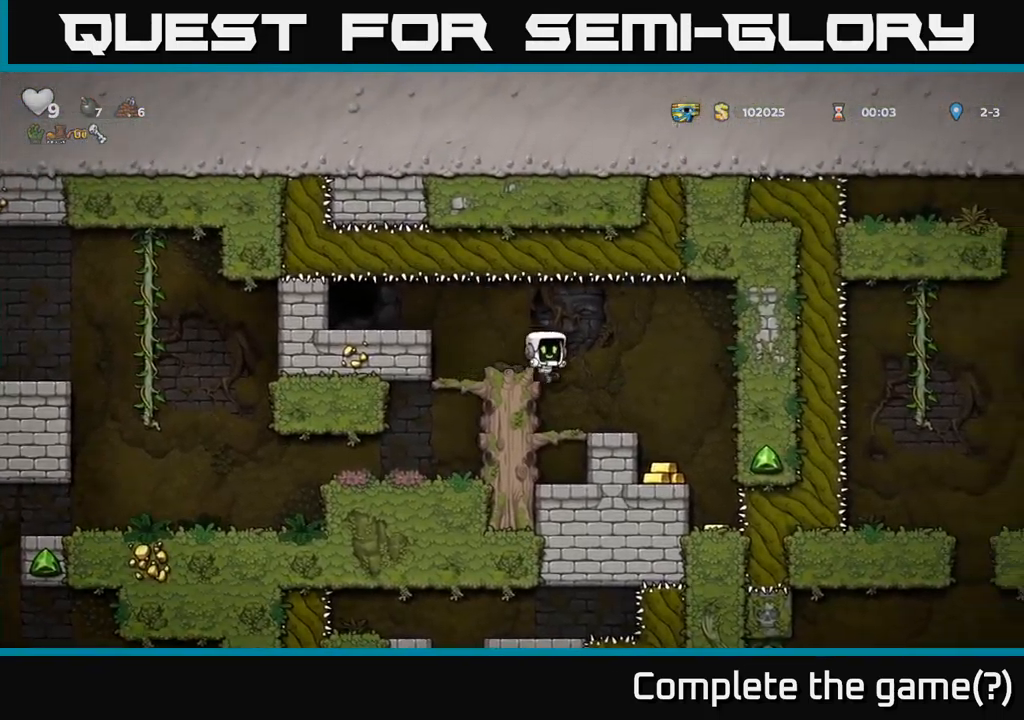
{"buttons": [], "left_stick": "center", "events": [[150, "DPAD_RIGHT", "up"], [333, "DPAD_RIGHT", "down"], [400, "DPAD_RIGHT", "up"]]}
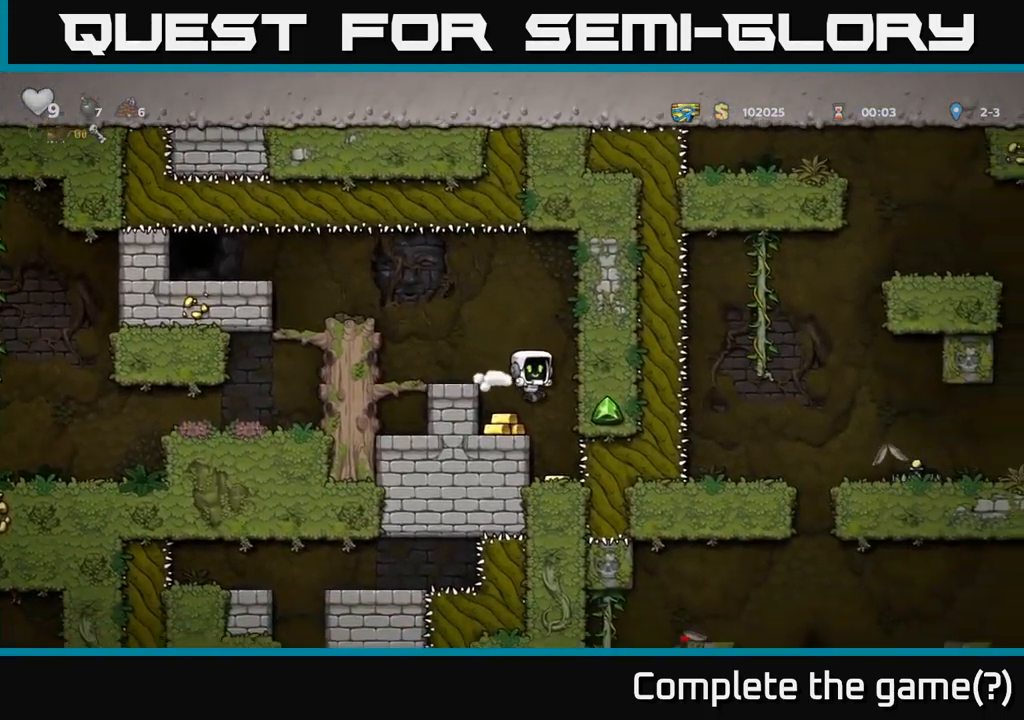
{"buttons": [], "left_stick": "center", "events": [[350, "DPAD_RIGHT", "down"], [400, "DPAD_RIGHT", "up"]]}
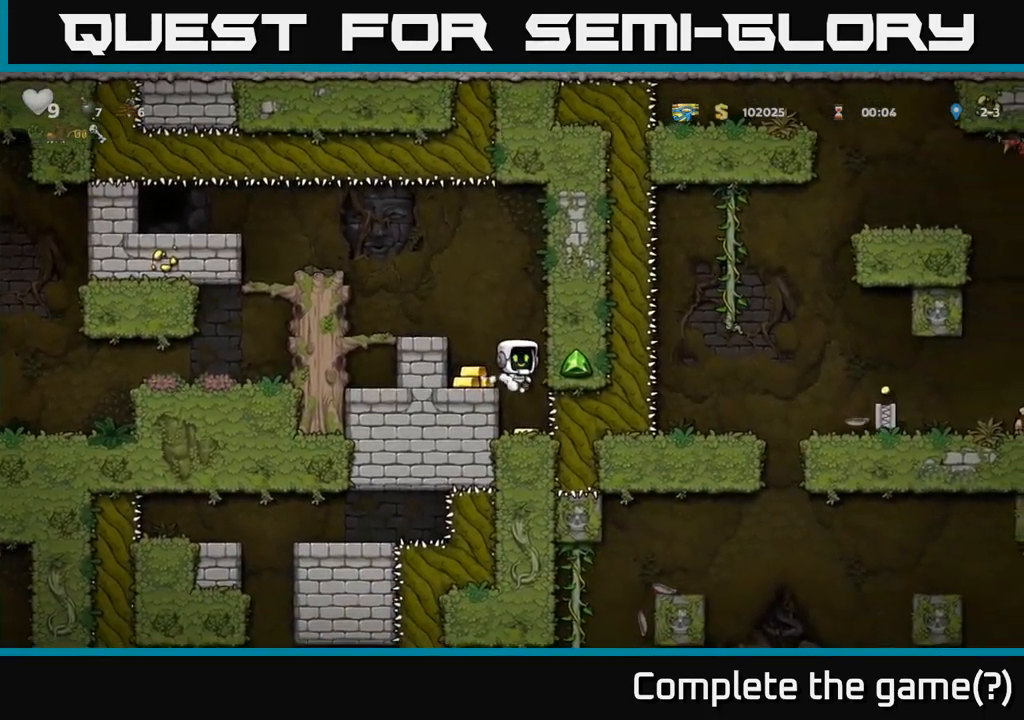
{"buttons": [], "left_stick": "center", "events": [[350, "A", "down"], [433, "DPAD_LEFT", "down"], [466, "A", "up"], [500, "DPAD_LEFT", "up"]]}
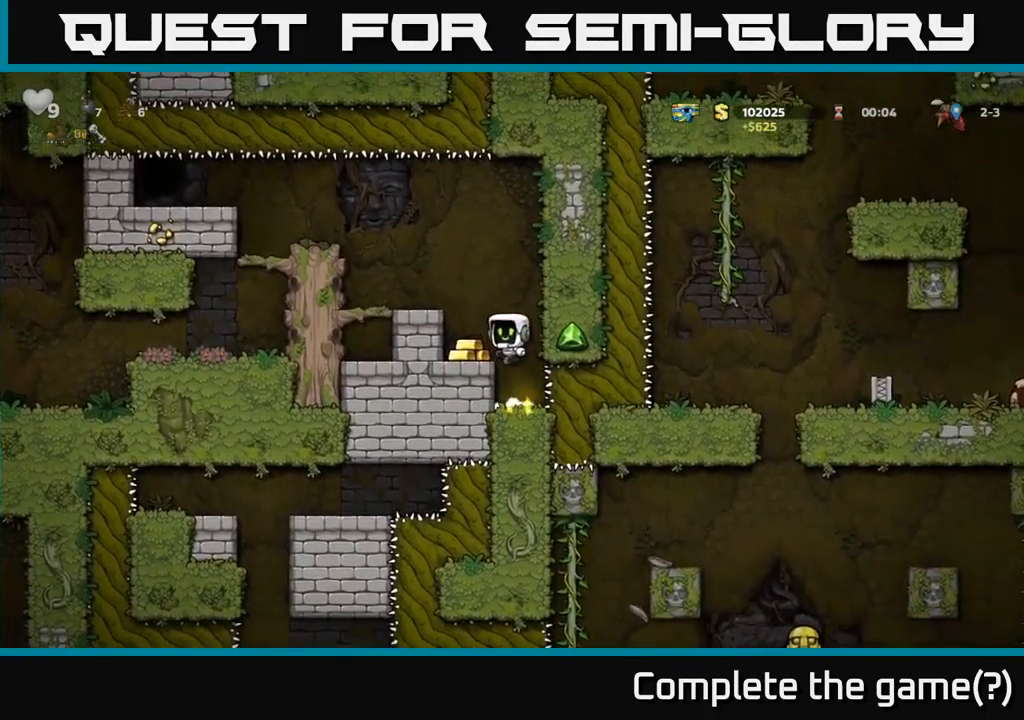
{"buttons": [], "left_stick": "center", "events": [[300, "DPAD_LEFT", "down"], [350, "A", "down"], [450, "DPAD_LEFT", "up"], [466, "A", "up"]]}
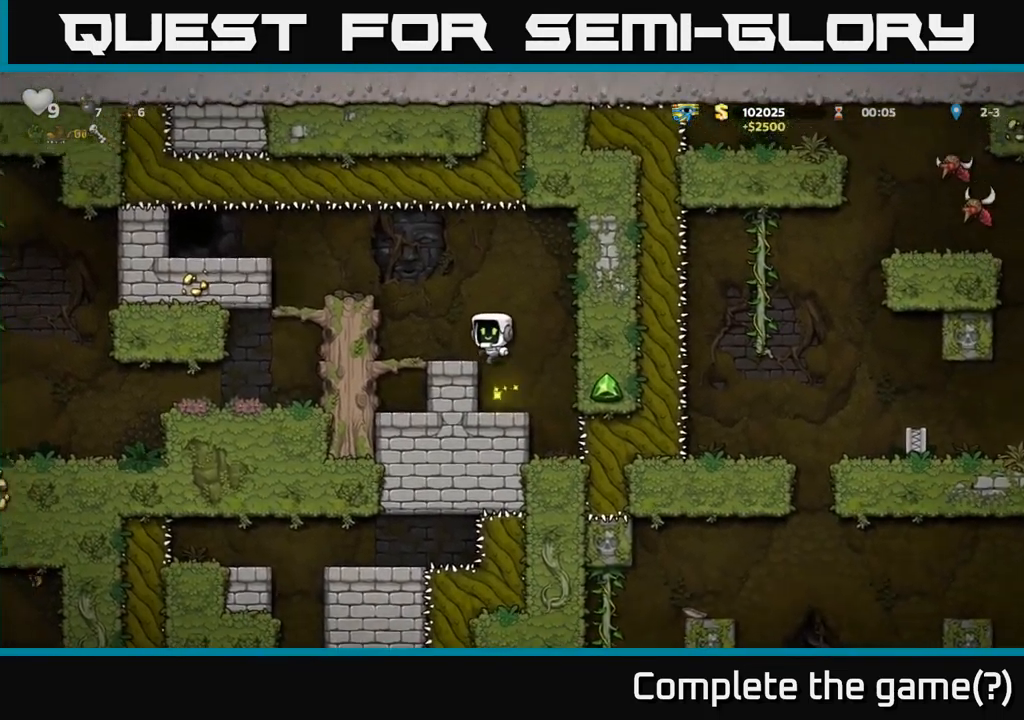
{"buttons": ["A"], "left_stick": "center", "events": [[500, "A", "down"]]}
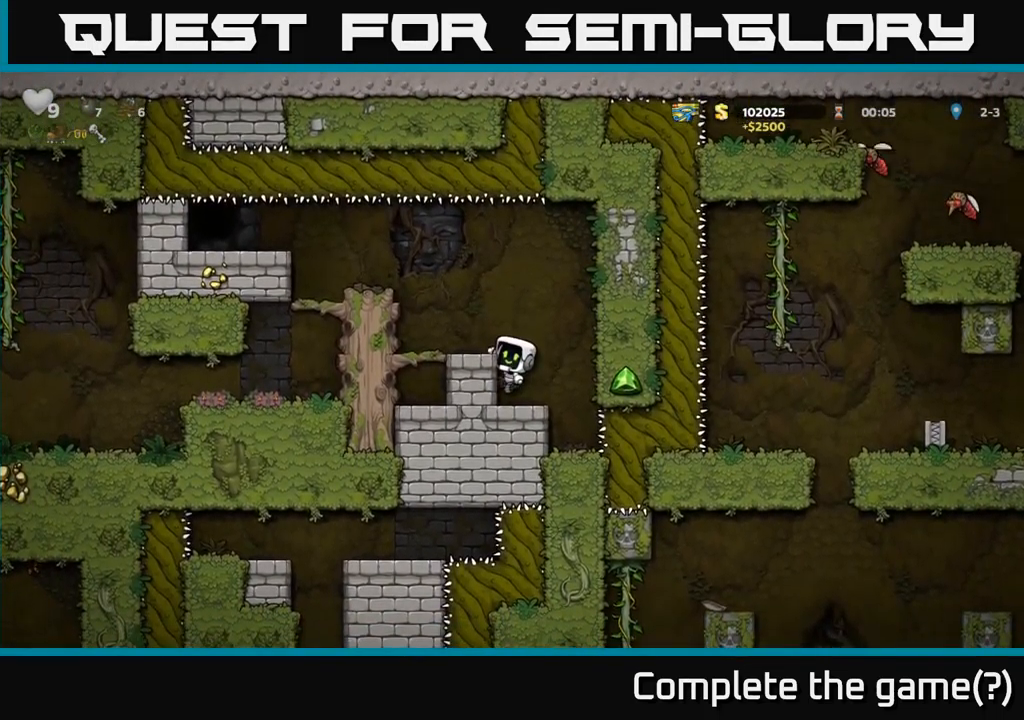
{"buttons": ["A", "DPAD_LEFT"], "left_stick": "center", "events": [[100, "DPAD_LEFT", "down"], [116, "A", "up"], [166, "DPAD_LEFT", "up"], [350, "DPAD_LEFT", "down"], [383, "A", "down"]]}
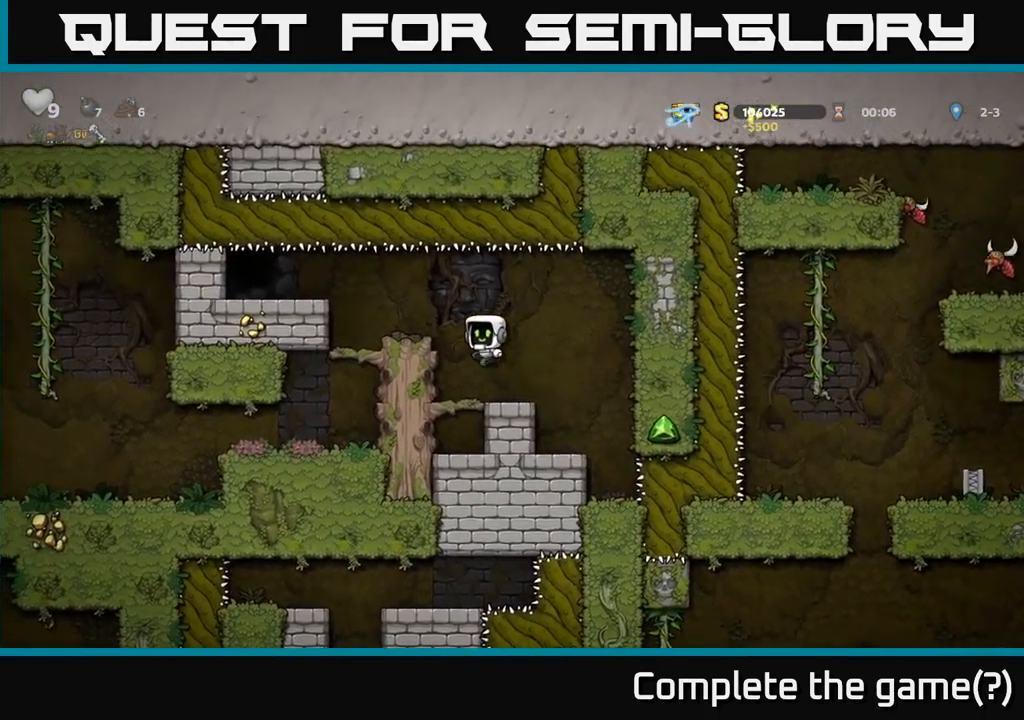
{"buttons": ["DPAD_LEFT"], "left_stick": "center", "events": [[50, "A", "up"], [116, "DPAD_LEFT", "up"], [383, "DPAD_LEFT", "down"], [416, "A", "down"], [500, "A", "up"]]}
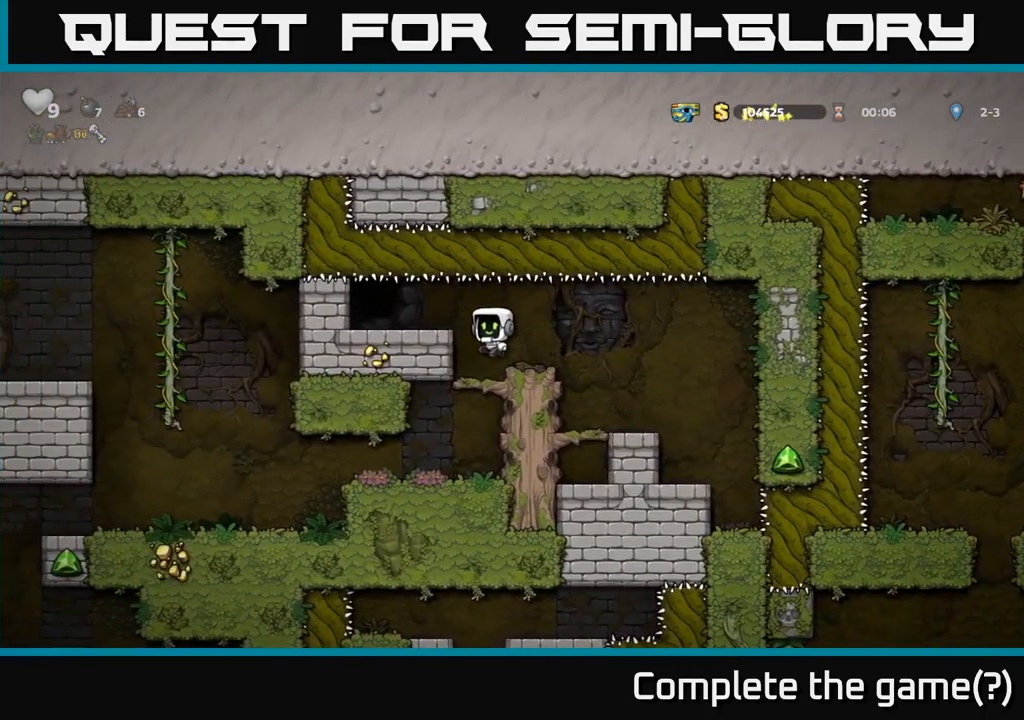
{"buttons": [], "left_stick": "center", "events": [[83, "DPAD_LEFT", "up"], [233, "DPAD_LEFT", "down"], [366, "DPAD_LEFT", "up"]]}
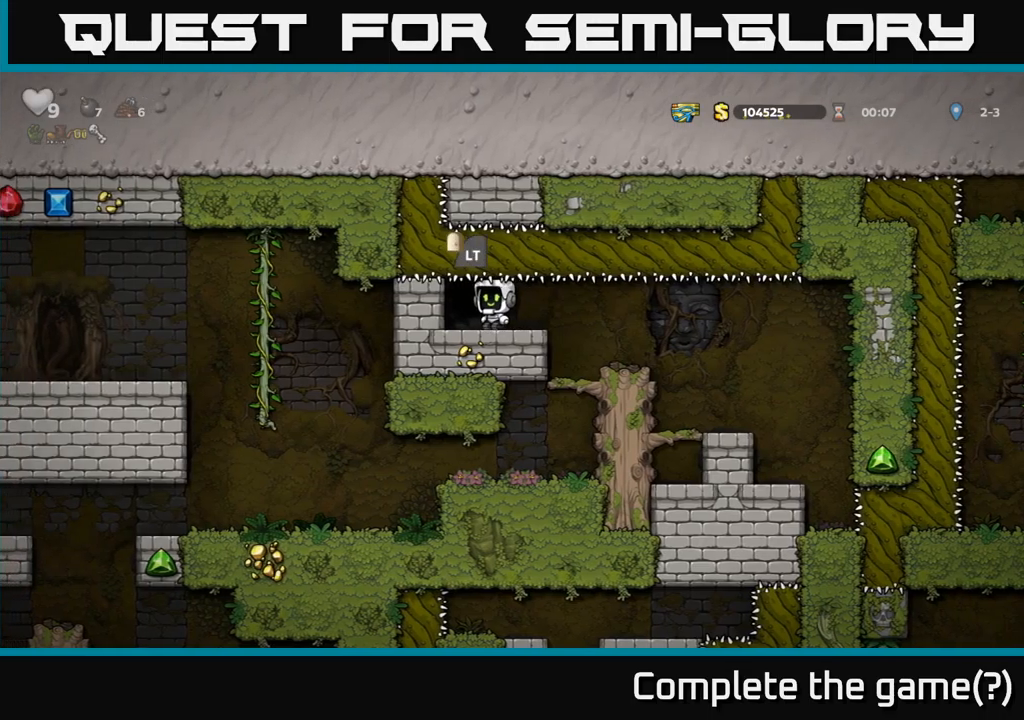
{"buttons": [], "left_stick": "center", "events": [[17, "DPAD_LEFT", "down"], [133, "DPAD_LEFT", "up"]]}
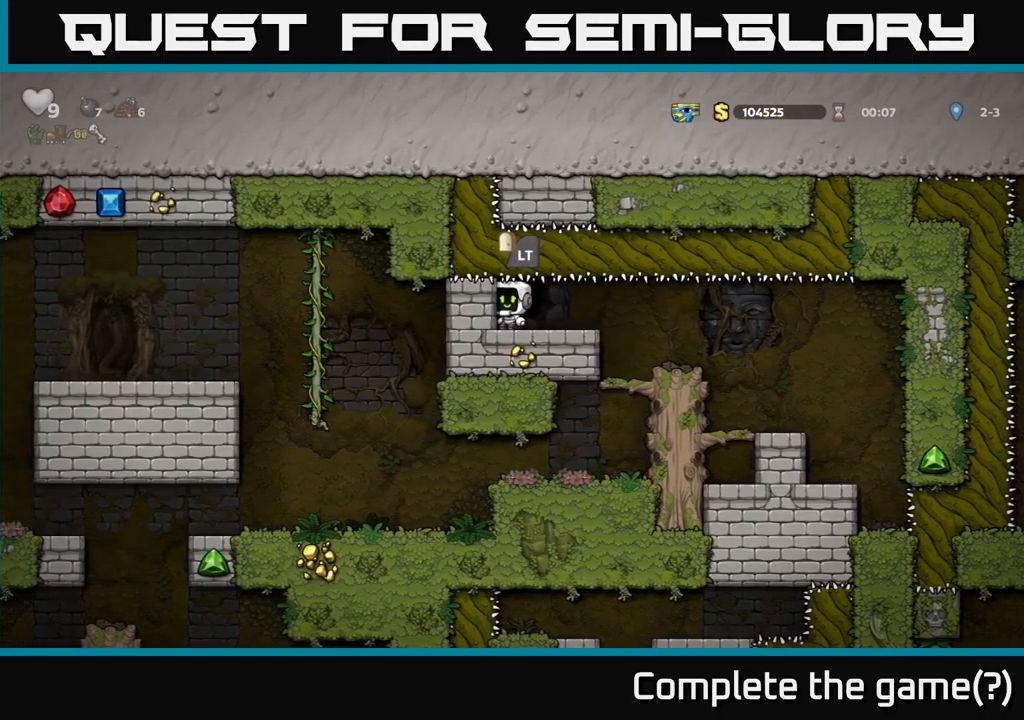
{"buttons": [], "left_stick": "center", "events": []}
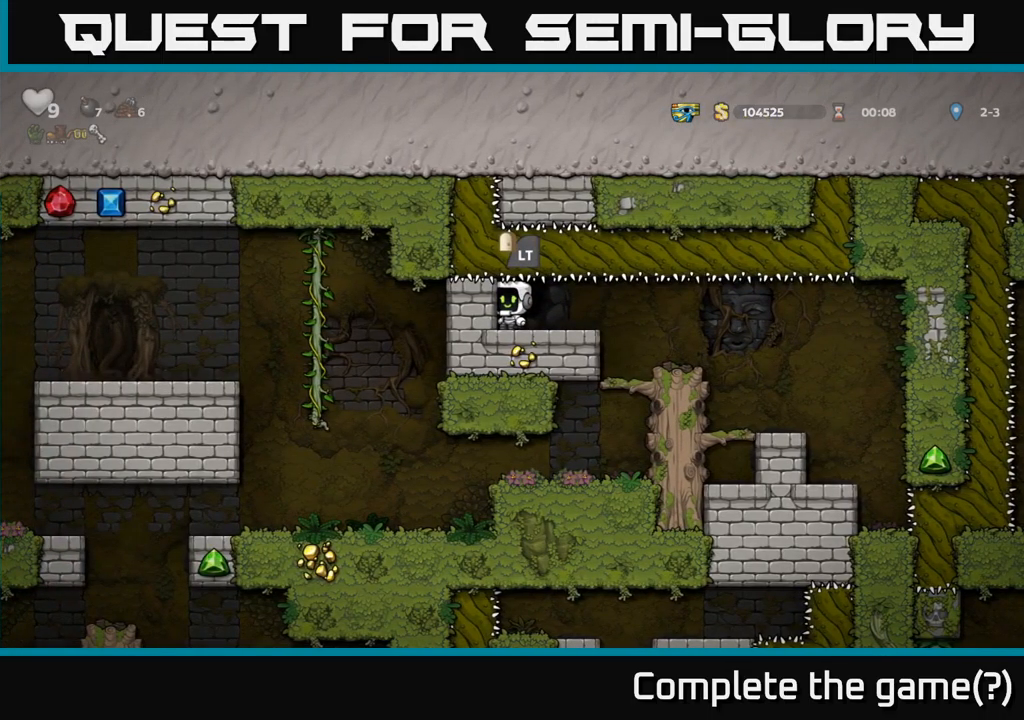
{"buttons": [], "left_stick": "center", "events": [[383, "L2", "down"], [467, "L2", "up"]]}
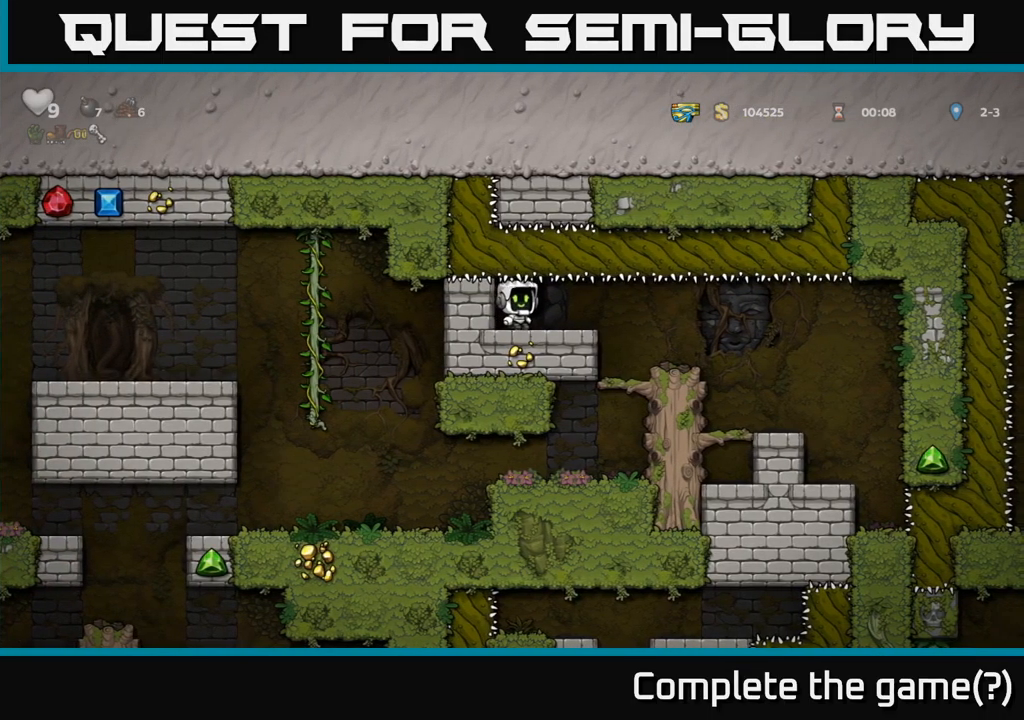
{"buttons": [], "left_stick": "center", "events": []}
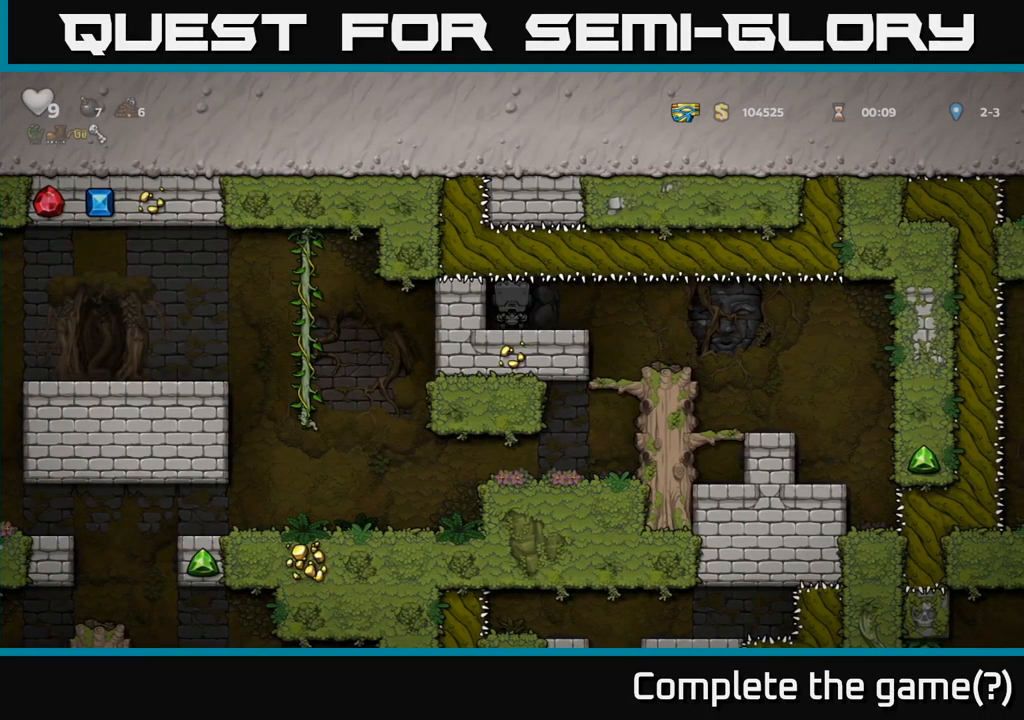
{"buttons": [], "left_stick": "center", "events": []}